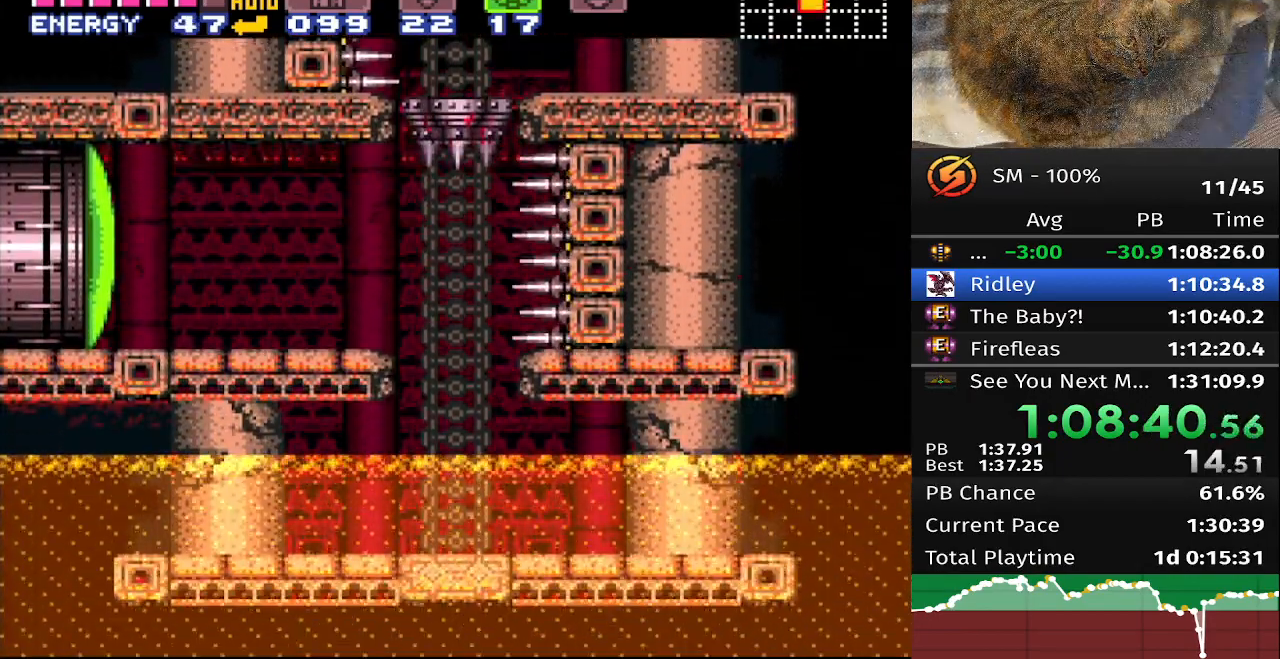
Gameplay with a controller (Nintendo layout); each line is a JSON object with the inputs held at the frame after it. "events" lists button and stick changes between this image and that frame as [ms after this image, input, new state], when the widget could be followed in between. Not read: L3 R3.
{"buttons": ["DPAD_RIGHT"], "events": [[233, "DPAD_LEFT", "up"], [383, "DPAD_RIGHT", "down"]]}
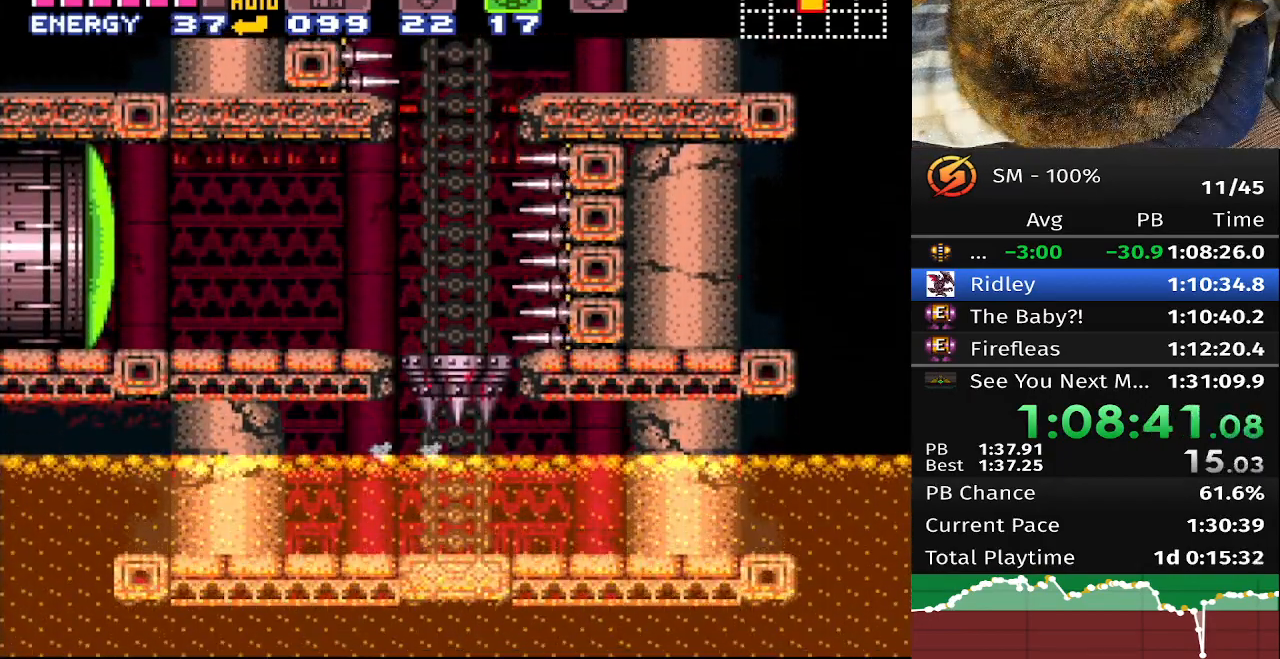
{"buttons": [], "events": [[133, "A", "down"], [183, "DPAD_RIGHT", "up"], [350, "DPAD_LEFT", "down"], [400, "DPAD_LEFT", "up"], [433, "A", "up"]]}
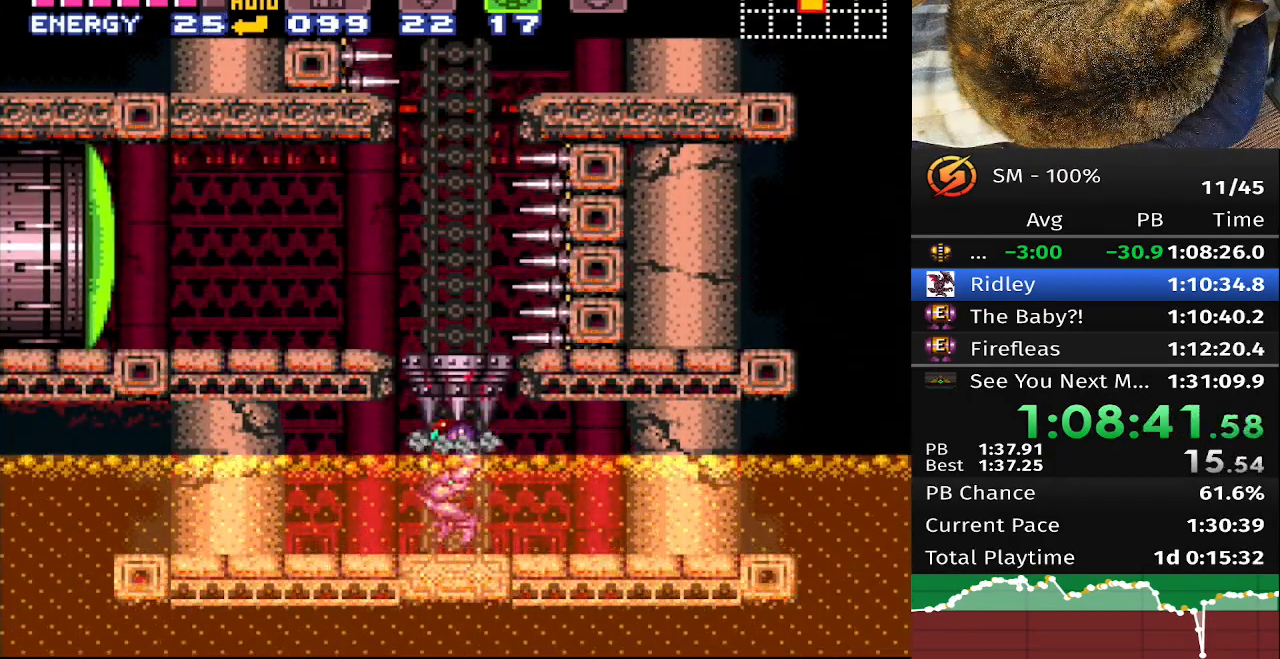
{"buttons": ["A"], "events": [[100, "A", "down"], [383, "A", "up"], [483, "A", "down"]]}
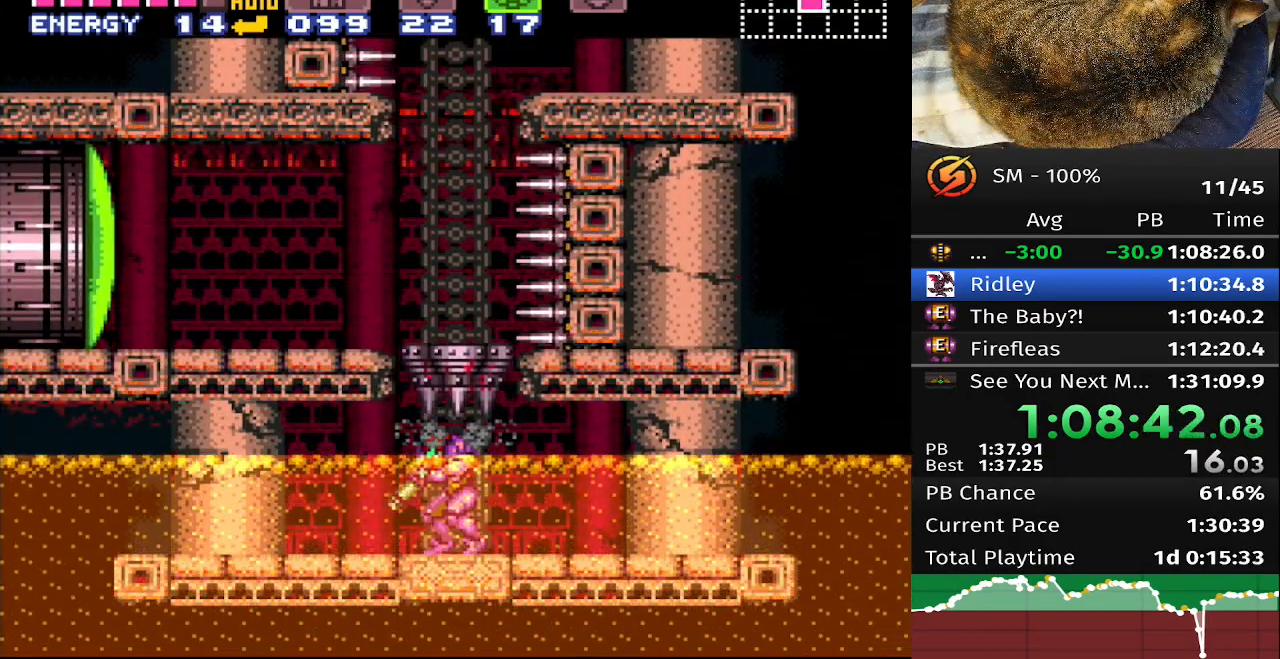
{"buttons": [], "events": [[250, "A", "up"]]}
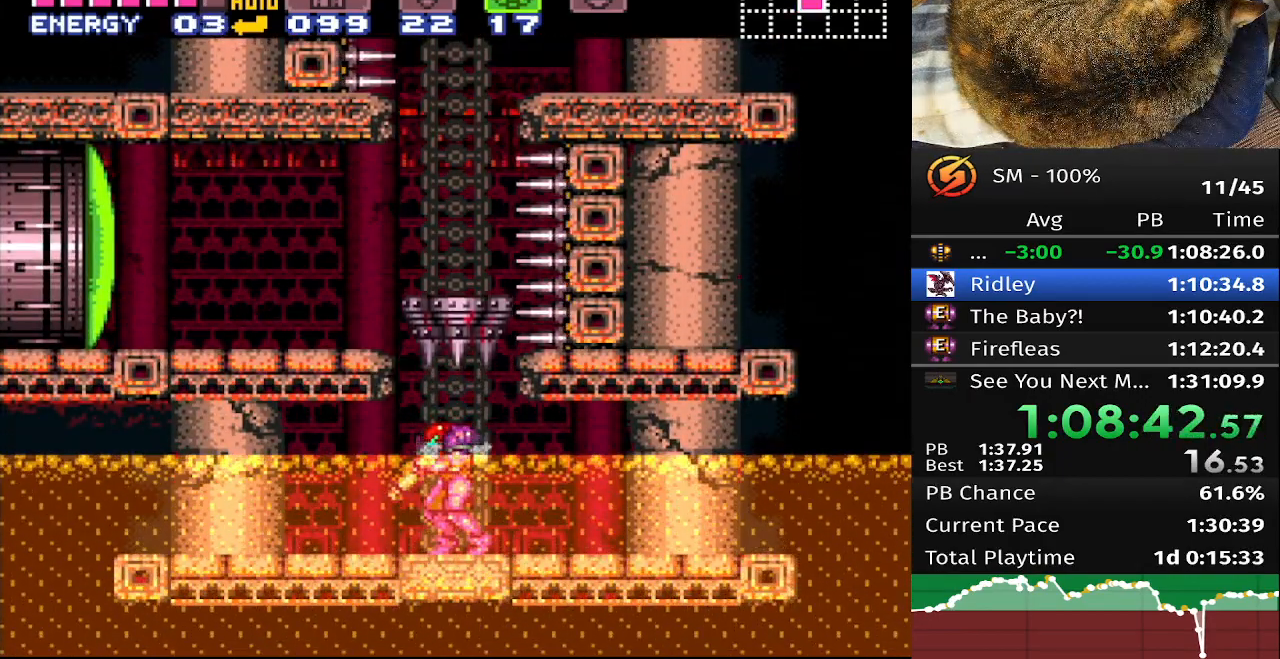
{"buttons": [], "events": [[283, "DPAD_RIGHT", "down"], [483, "DPAD_RIGHT", "up"]]}
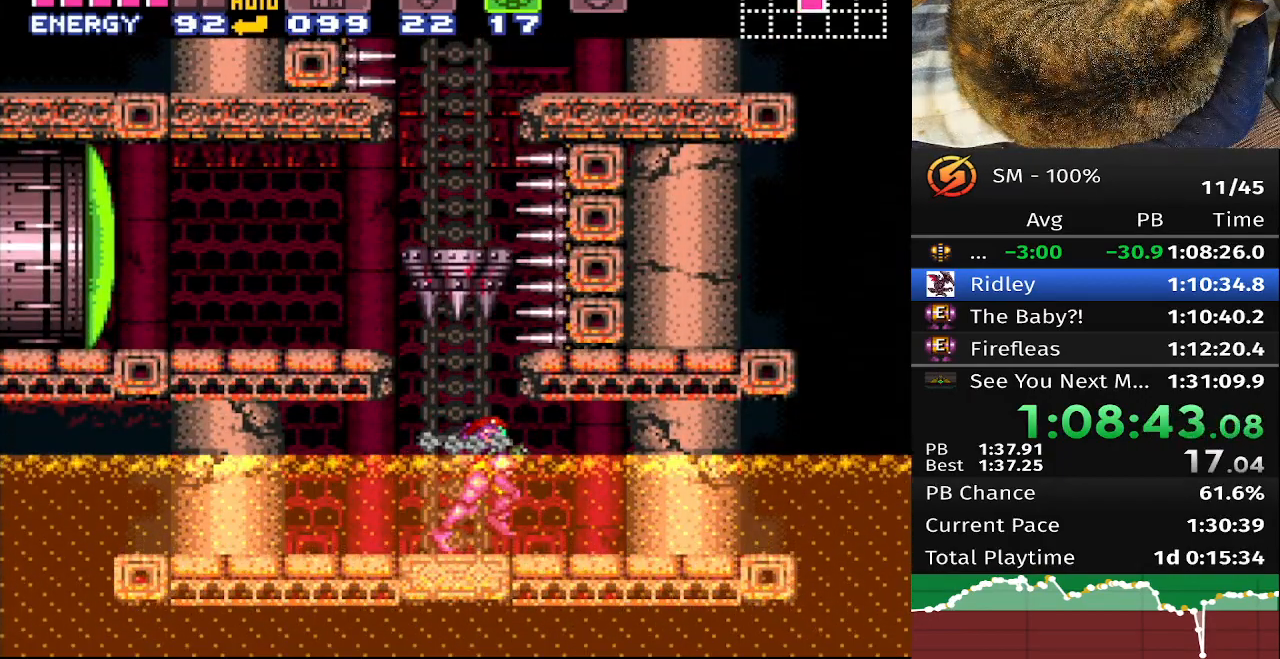
{"buttons": ["A", "DPAD_LEFT"], "events": [[33, "DPAD_LEFT", "down"], [267, "A", "down"]]}
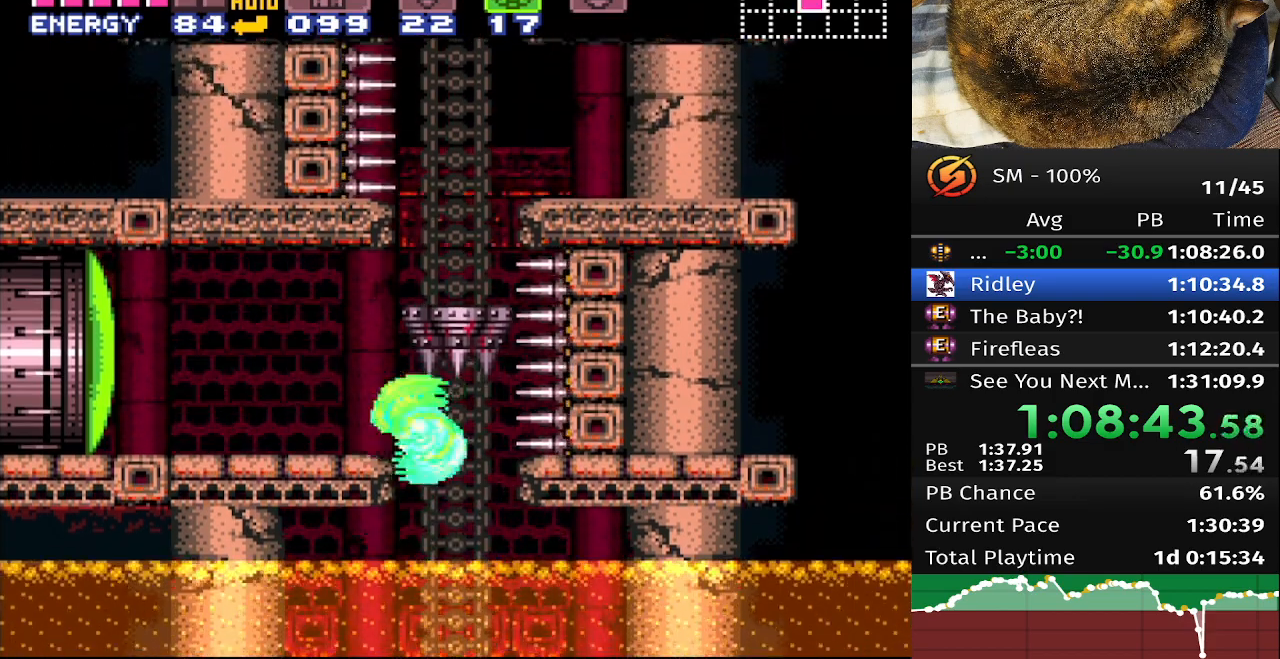
{"buttons": [], "events": [[33, "A", "up"], [267, "DPAD_LEFT", "up"]]}
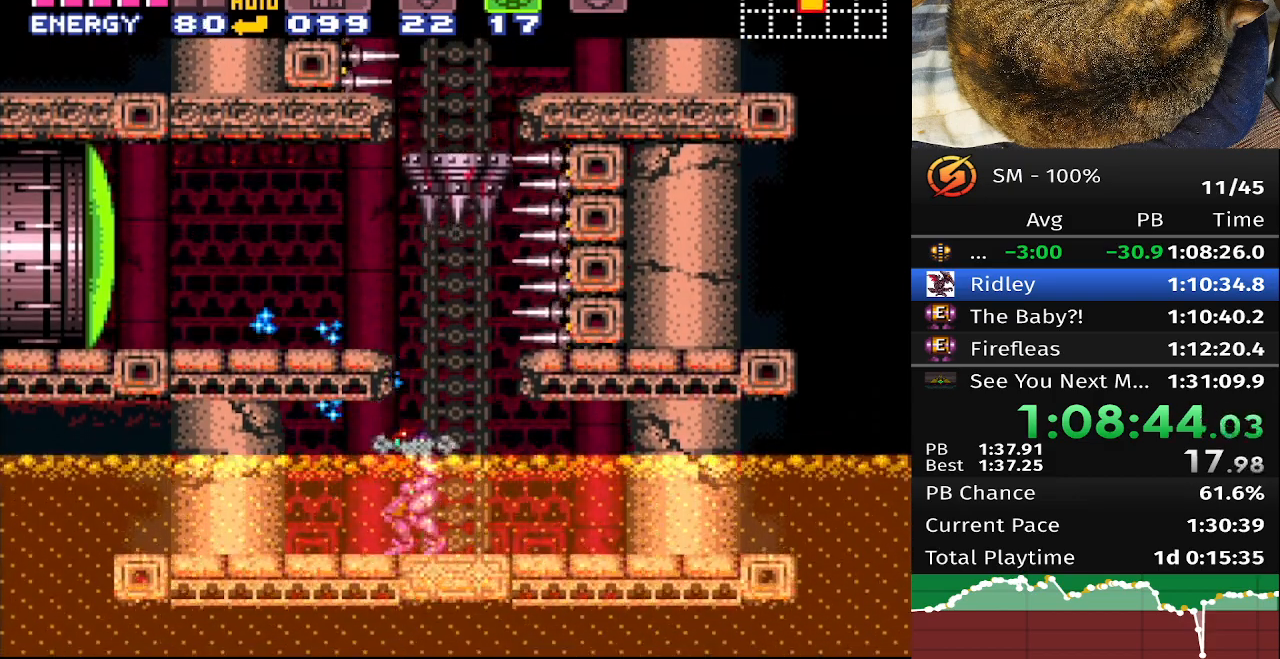
{"buttons": ["DPAD_LEFT"], "events": [[83, "DPAD_RIGHT", "down"], [117, "A", "down"], [150, "DPAD_RIGHT", "up"], [217, "DPAD_LEFT", "down"], [383, "A", "up"]]}
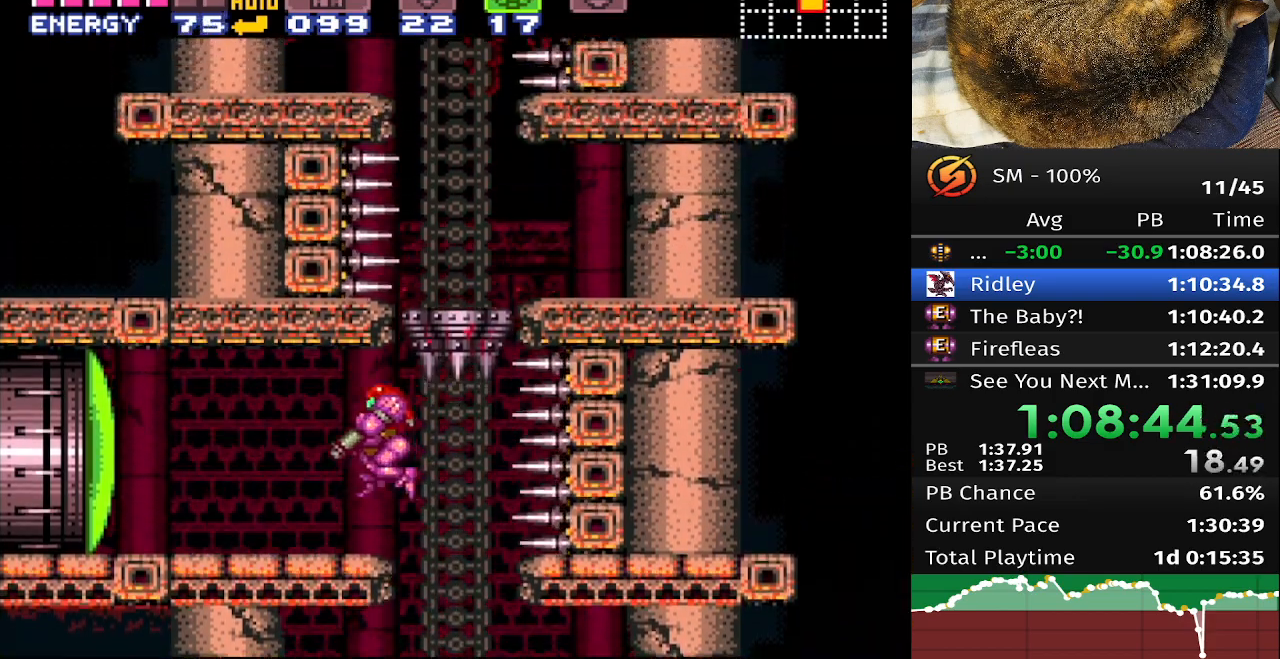
{"buttons": [], "events": [[200, "DPAD_LEFT", "up"]]}
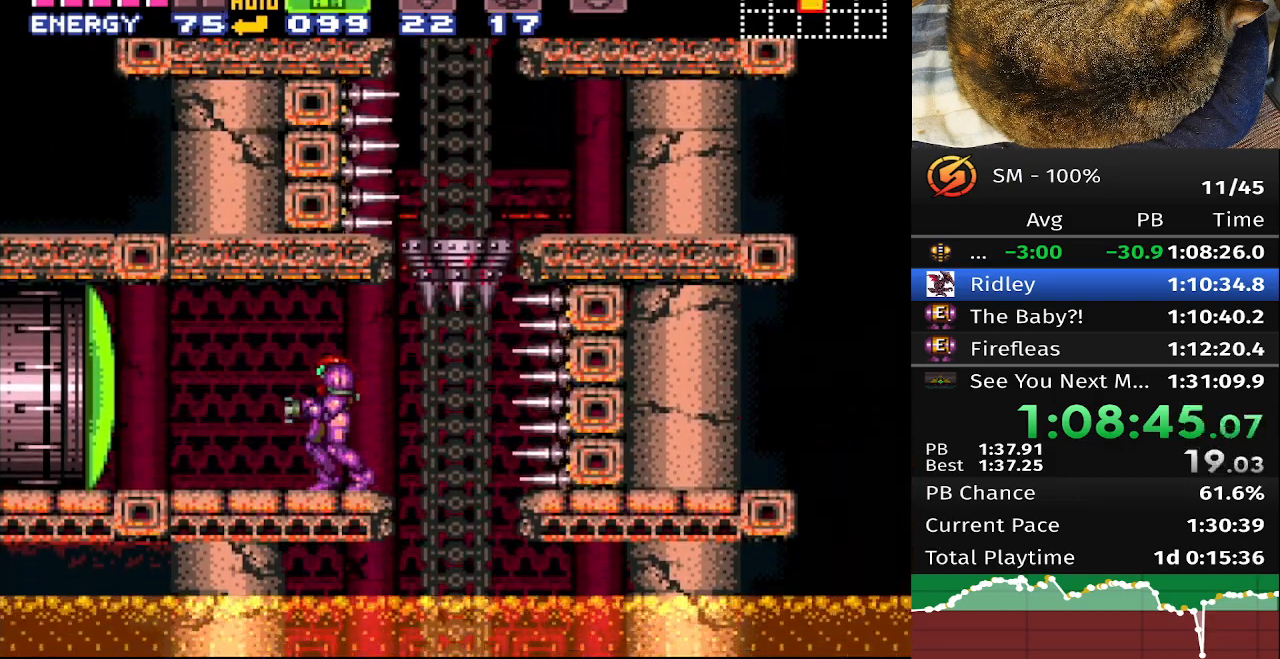
{"buttons": ["B", "DPAD_LEFT"], "events": [[233, "DPAD_LEFT", "down"], [317, "B", "down"]]}
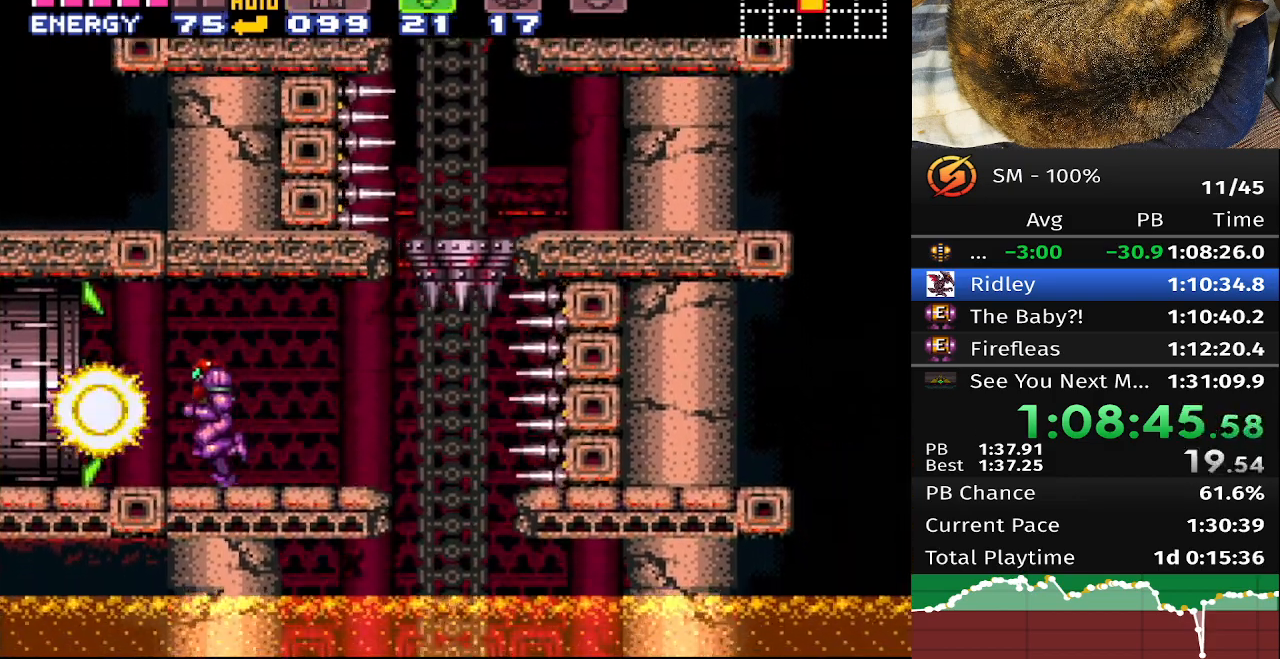
{"buttons": ["B", "DPAD_LEFT"], "events": []}
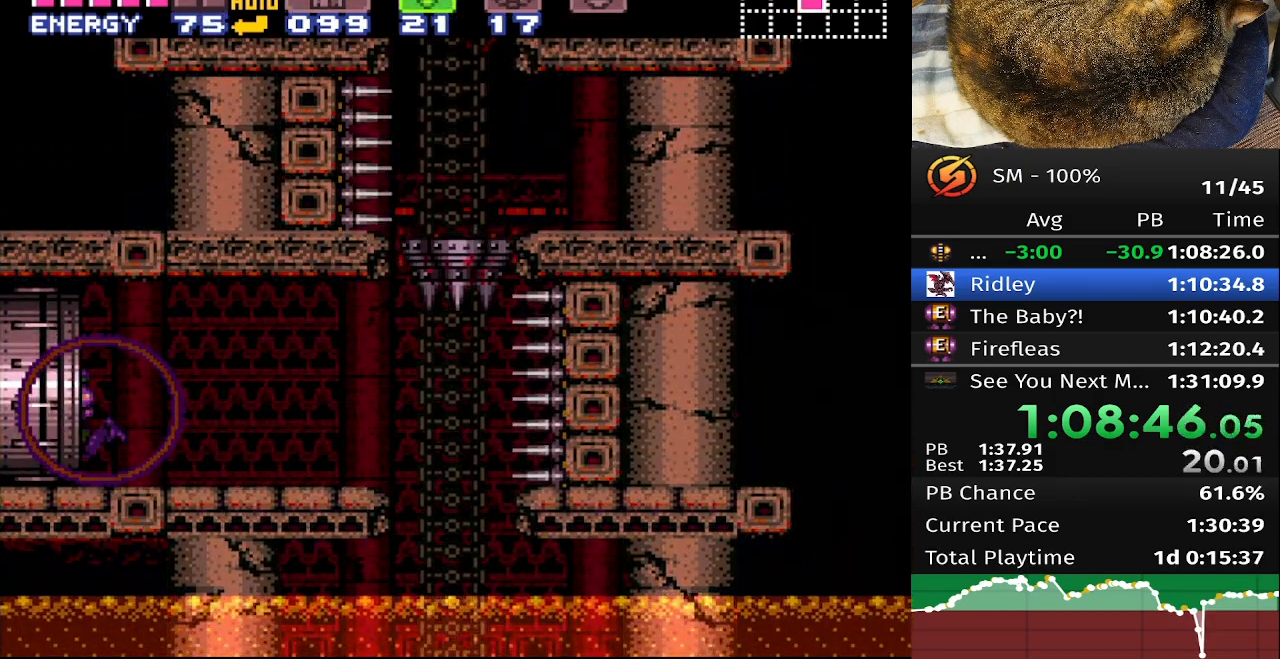
{"buttons": [], "events": [[117, "B", "up"], [167, "DPAD_LEFT", "up"]]}